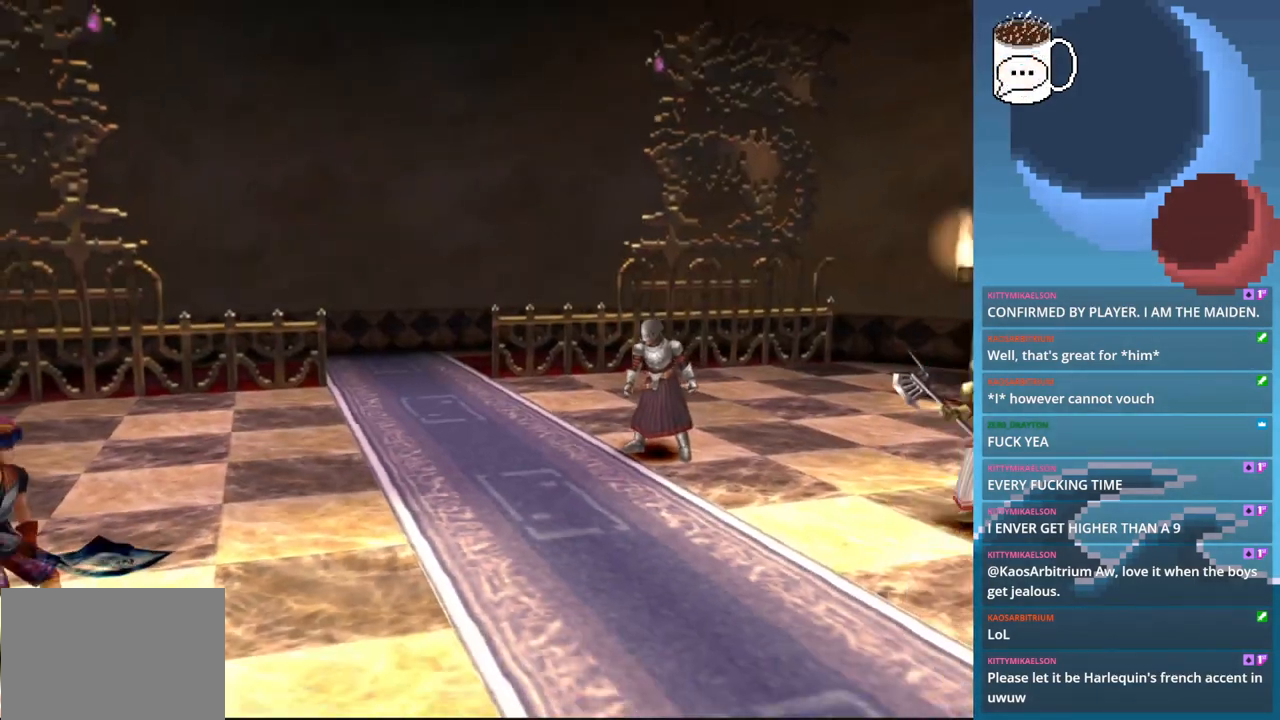
Gameplay with a controller (PlayStation layout); each line is a JSON object with the inputs held at the frame after it (dt_ms = milliseconds from this image to that frame). "events" lists button and stick changes between this image and that frame as [ms after this image, input, new state], when the widget could be followed in between. Not read: L3 R3 right_stick.
{"dt_ms": 500, "buttons": [], "left_stick": "center", "events": [[367, "CROSS", "down"], [467, "CROSS", "up"]]}
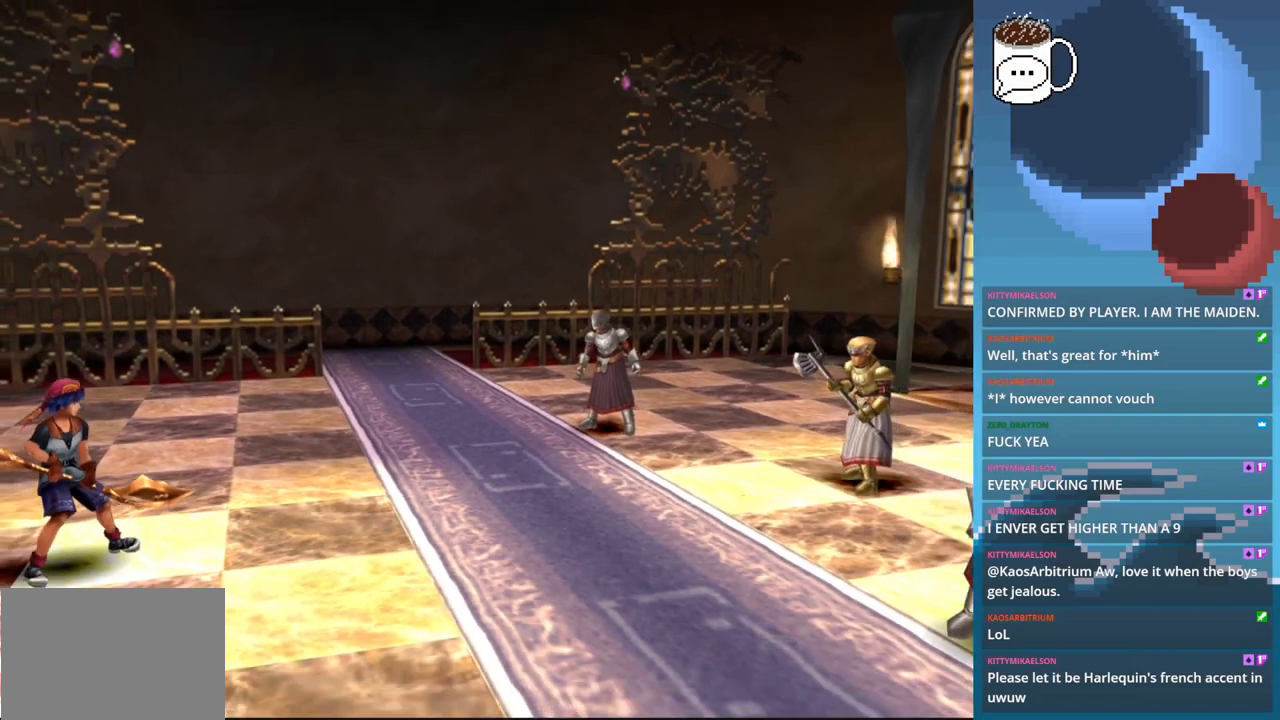
{"dt_ms": 500, "buttons": [], "left_stick": "center"}
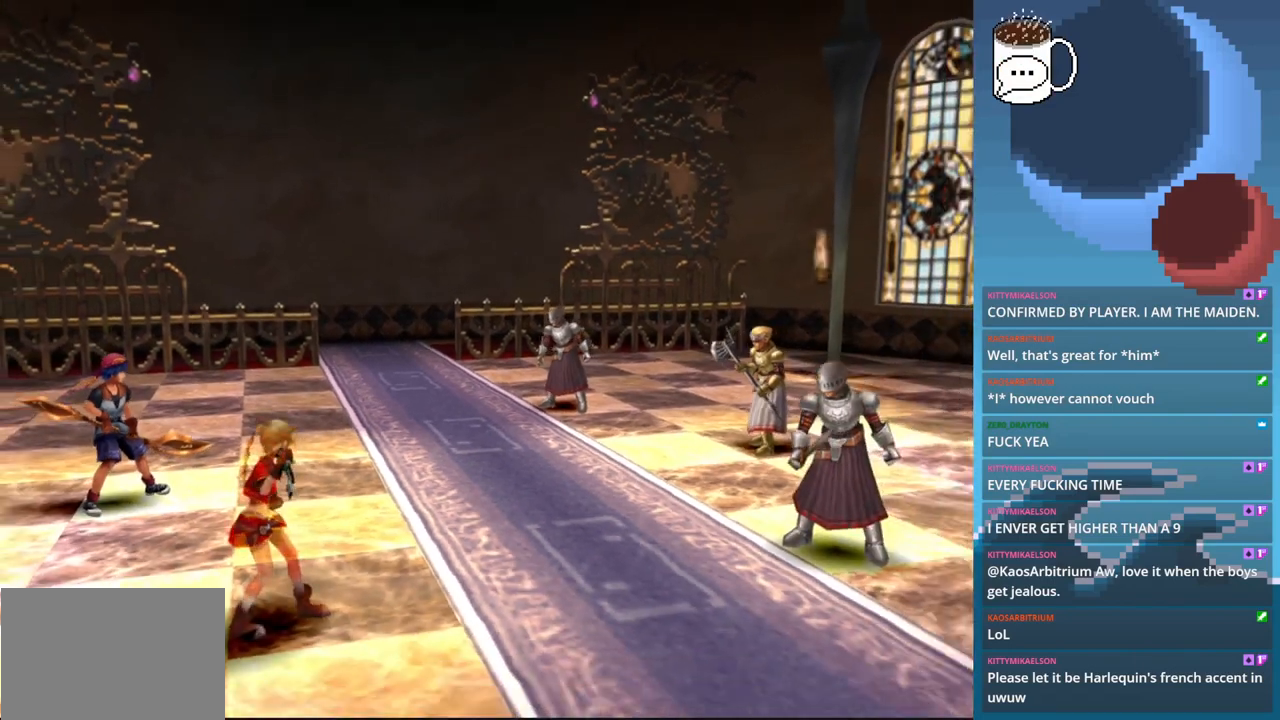
{"dt_ms": 500, "buttons": [], "left_stick": "center", "events": []}
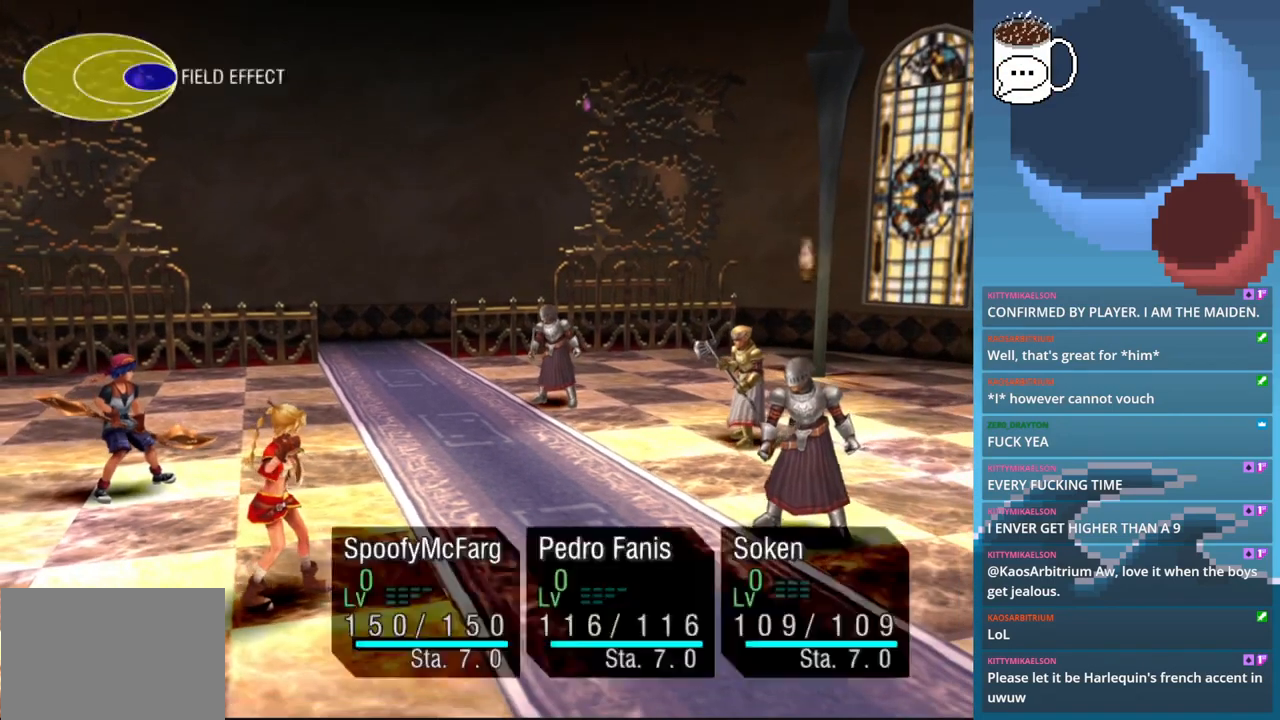
{"dt_ms": 500, "buttons": [], "left_stick": "center"}
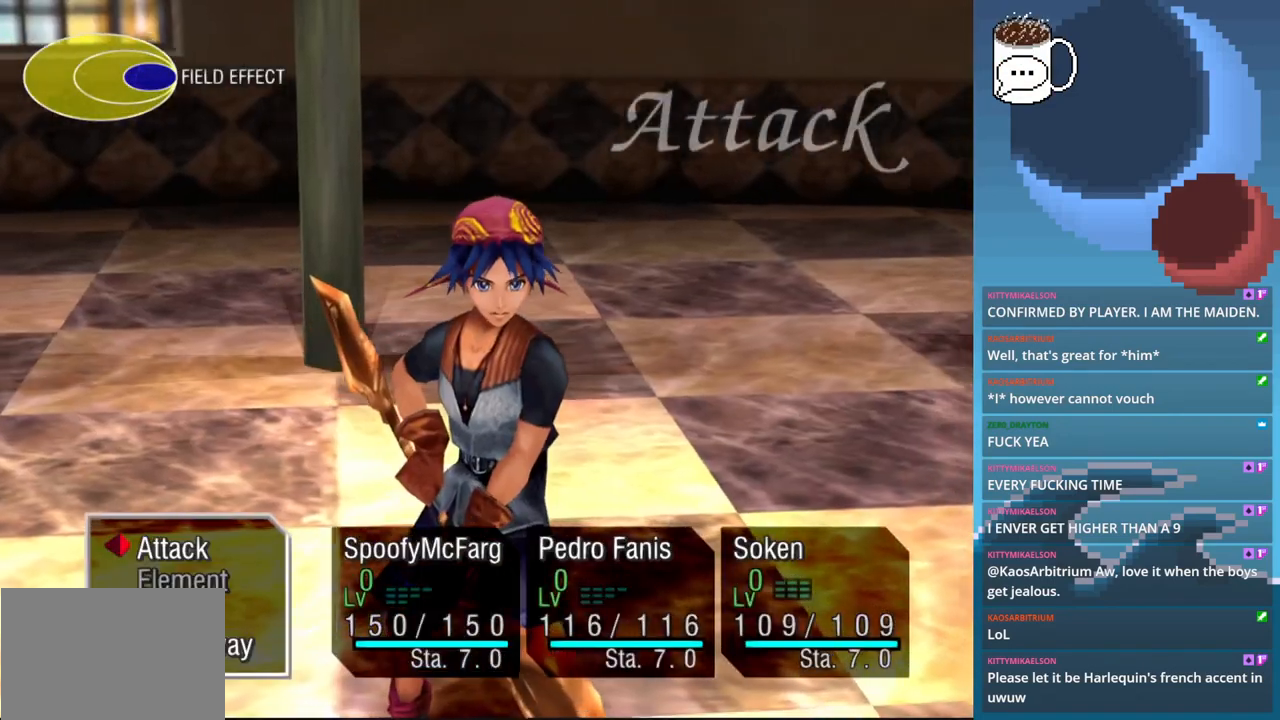
{"dt_ms": 500, "buttons": [], "left_stick": "center", "events": []}
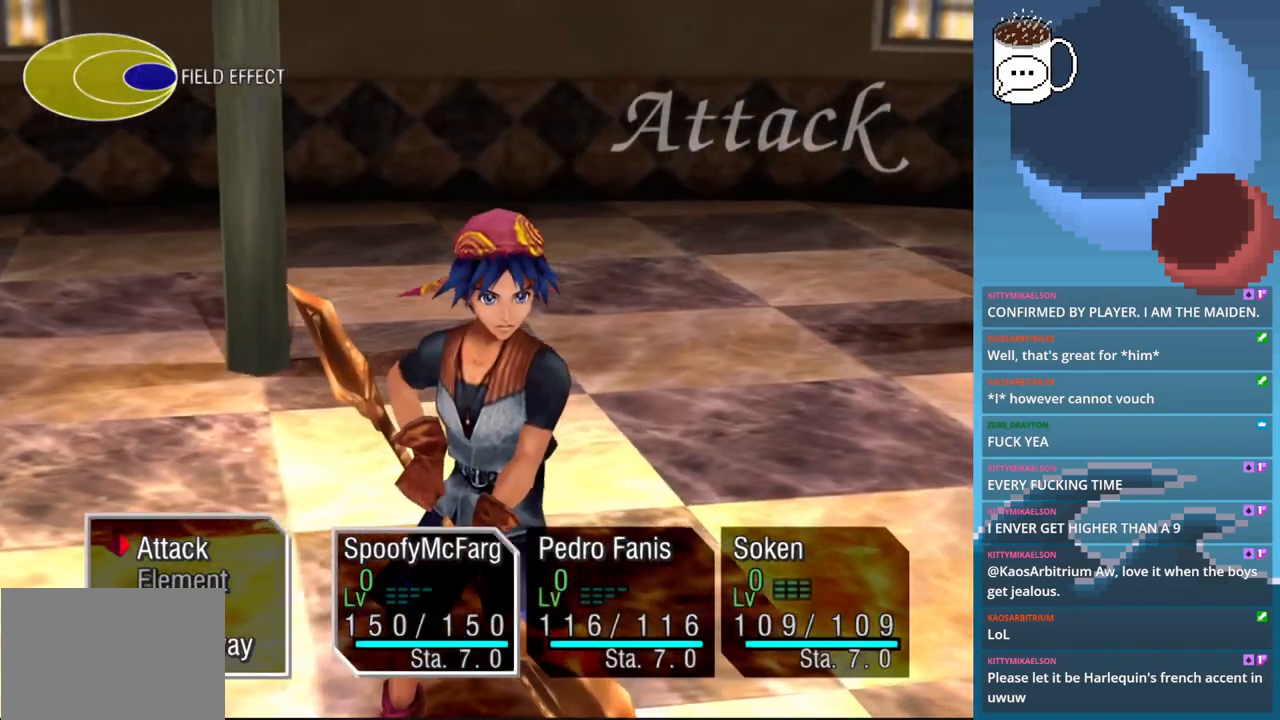
{"dt_ms": 500, "buttons": [], "left_stick": "center", "events": []}
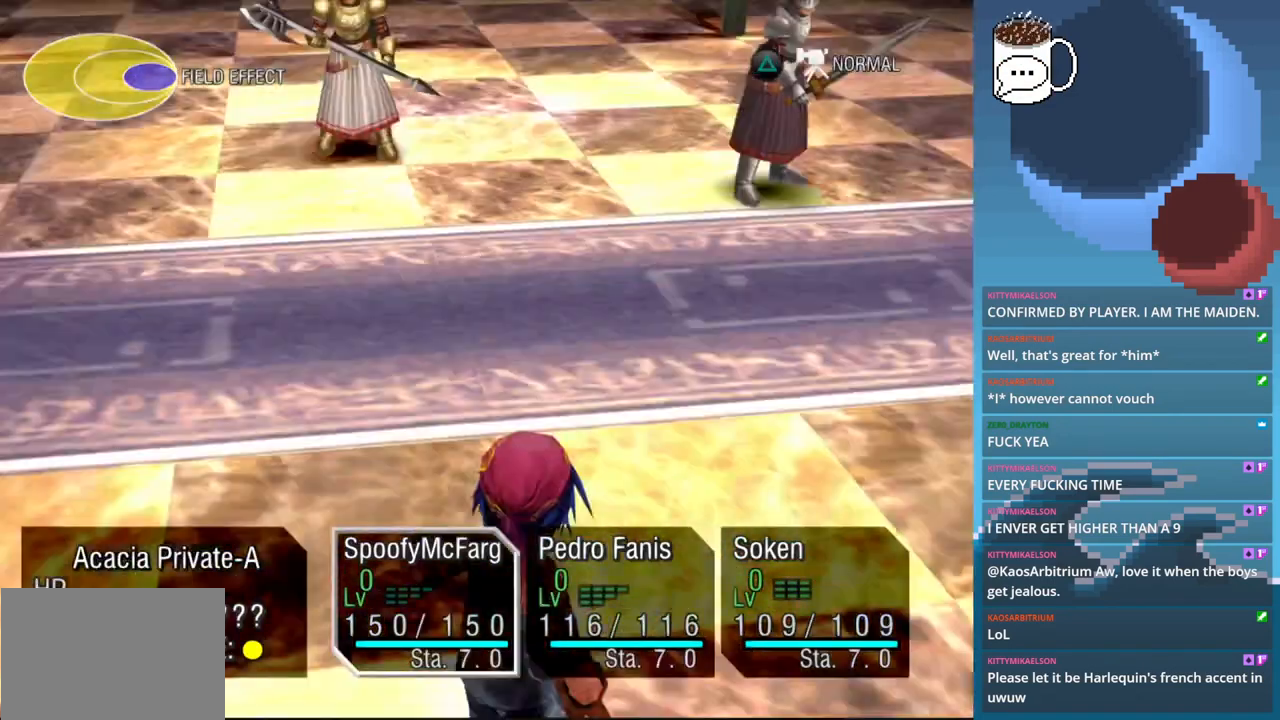
{"dt_ms": 500, "buttons": [], "left_stick": "center", "events": []}
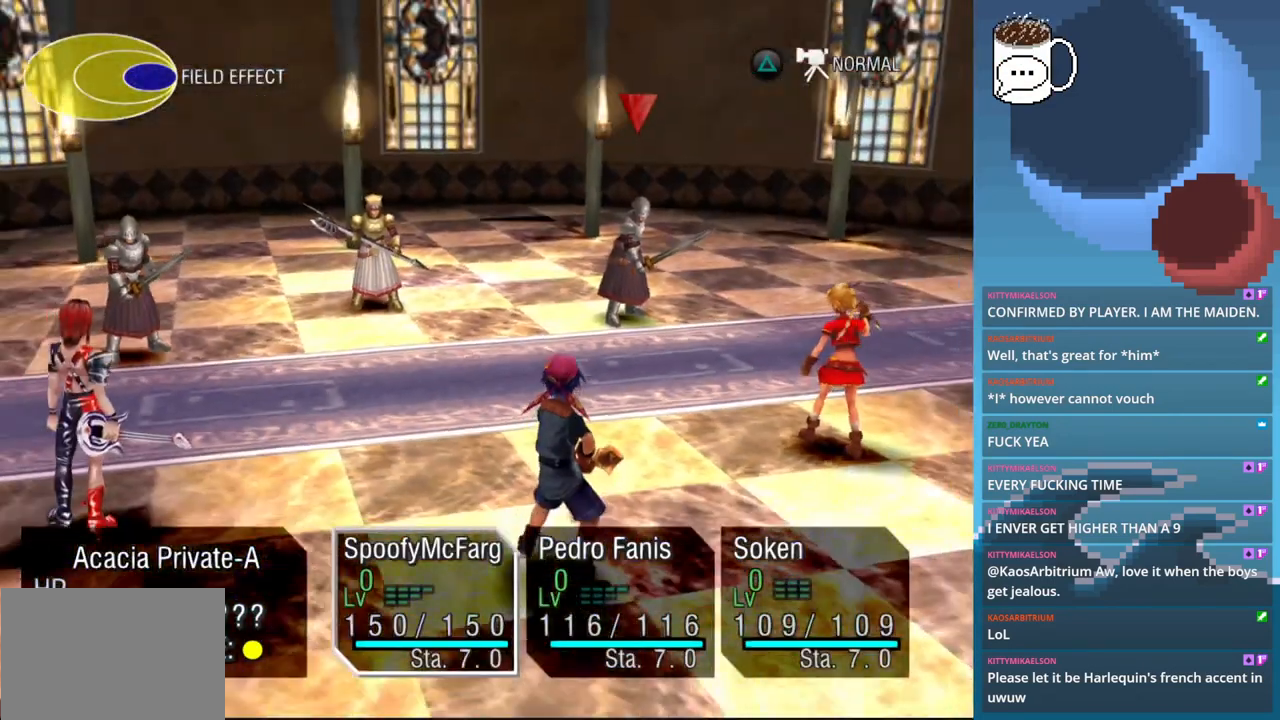
{"dt_ms": 500, "buttons": ["CROSS"], "left_stick": "center", "events": [[400, "CROSS", "down"]]}
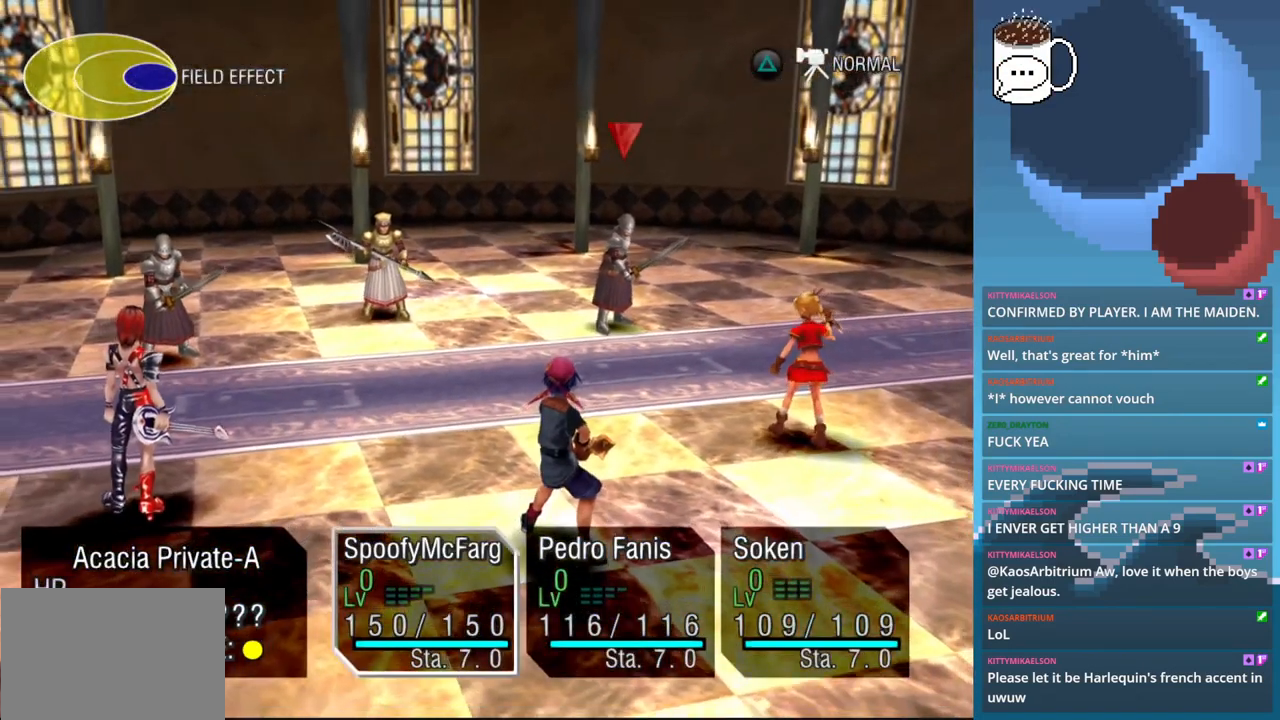
{"dt_ms": 500, "buttons": [], "left_stick": "center", "events": [[67, "CROSS", "up"]]}
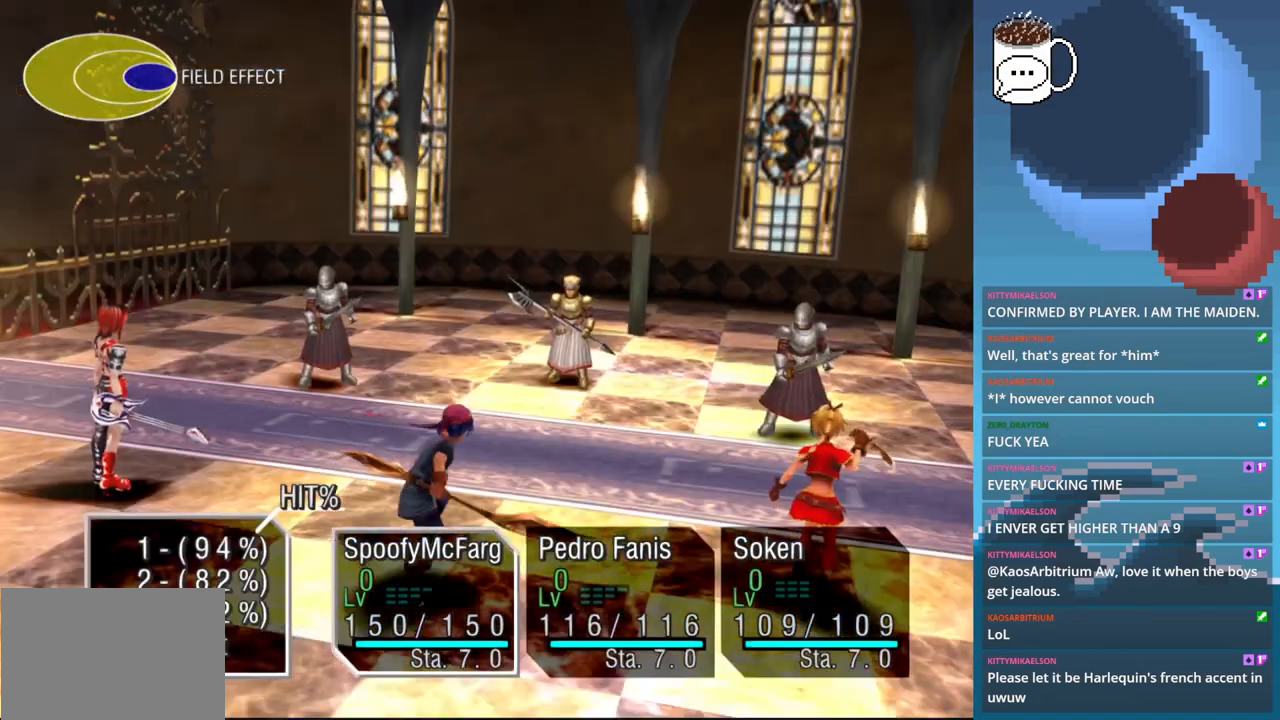
{"dt_ms": 500, "buttons": [], "left_stick": "center", "events": []}
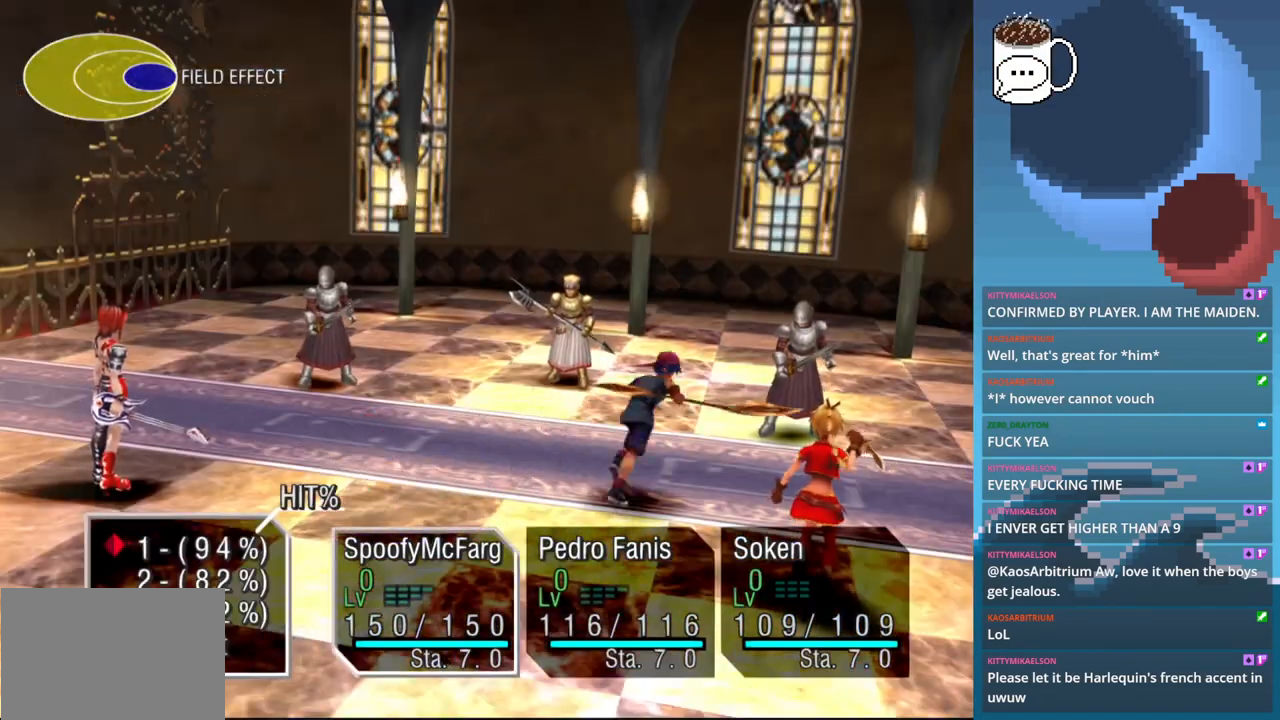
{"dt_ms": 500, "buttons": [], "left_stick": "center", "events": [[300, "CROSS", "down"], [433, "CROSS", "up"]]}
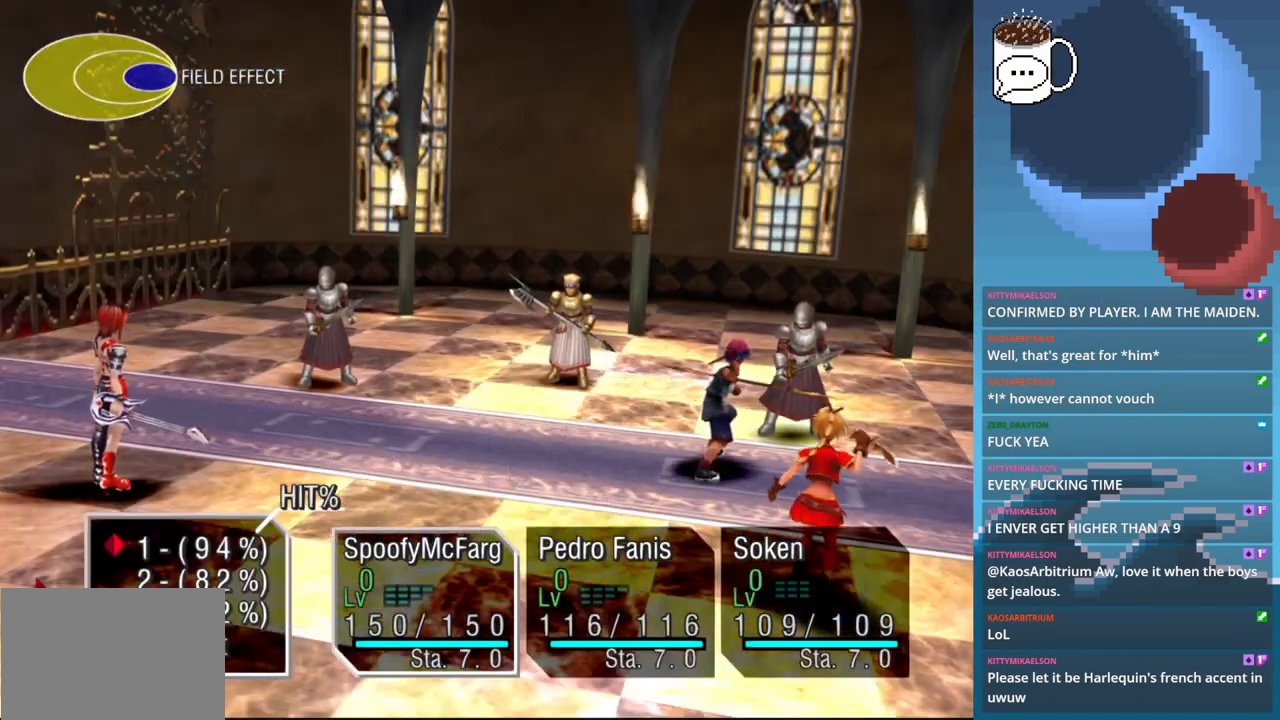
{"dt_ms": 500, "buttons": [], "left_stick": "center", "events": []}
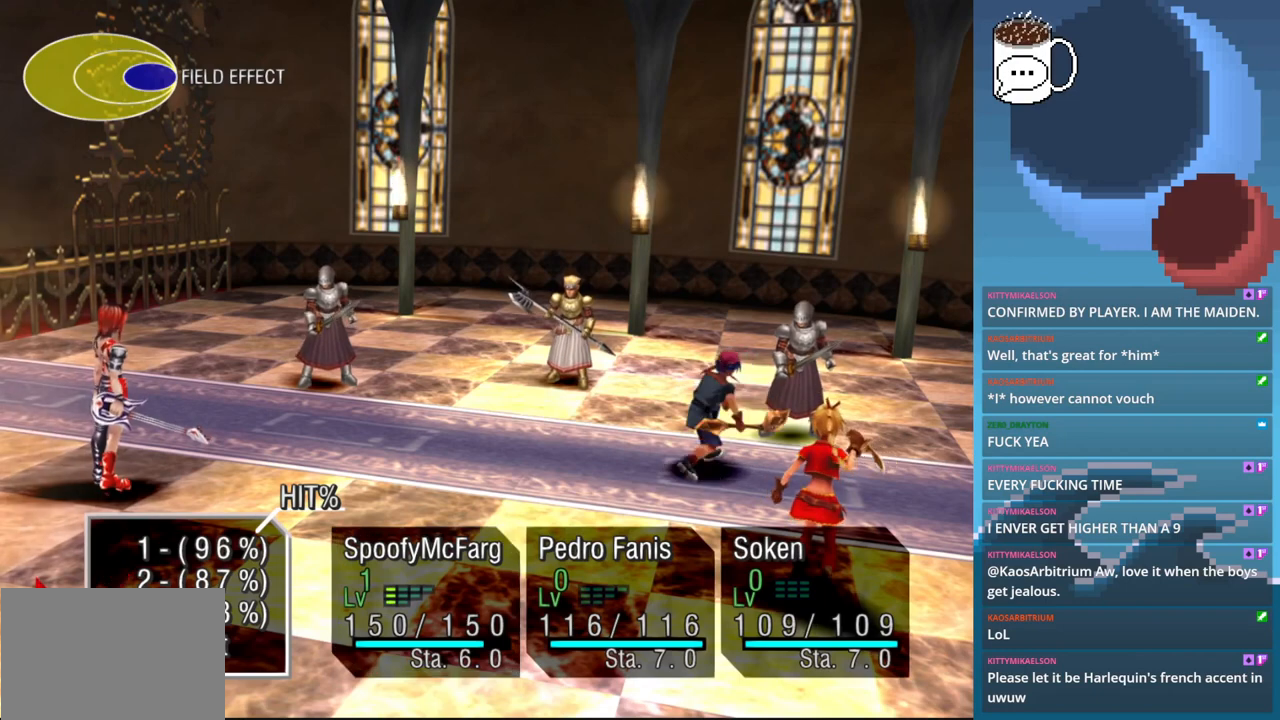
{"dt_ms": 500, "buttons": ["CROSS"], "left_stick": "center", "events": [[433, "CROSS", "down"]]}
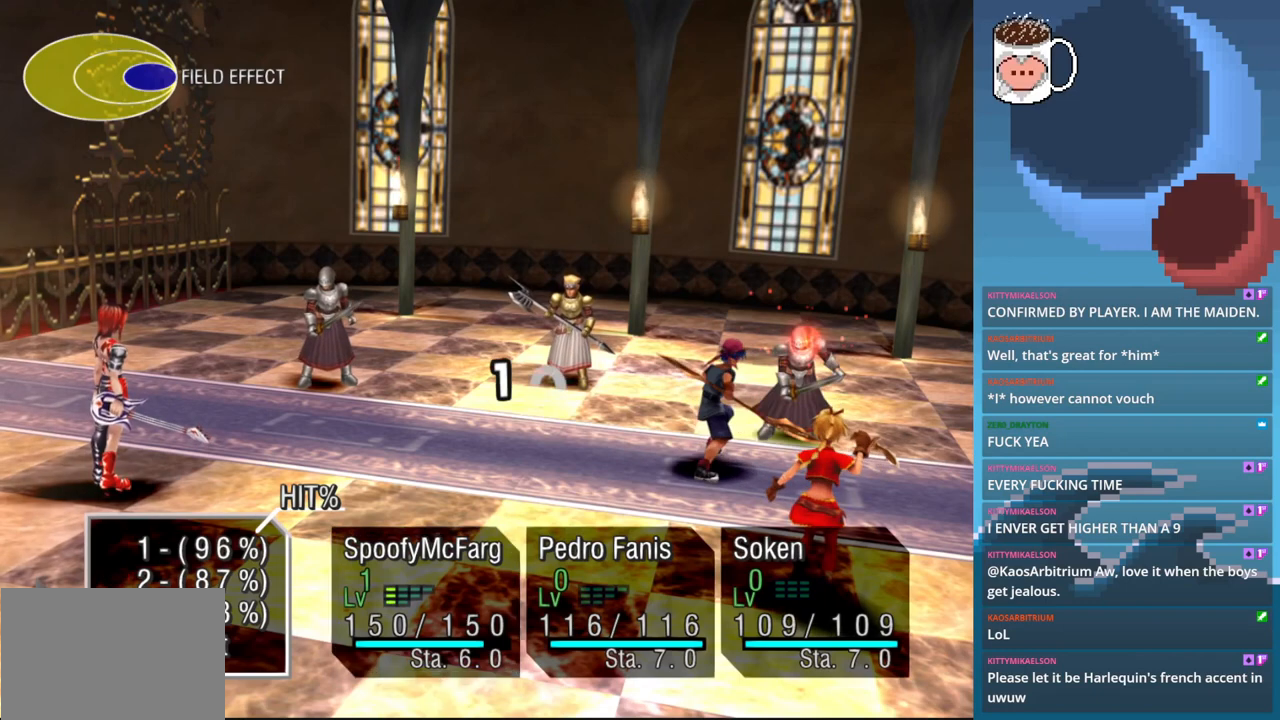
{"dt_ms": 500, "buttons": [], "left_stick": "center", "events": [[33, "CROSS", "up"]]}
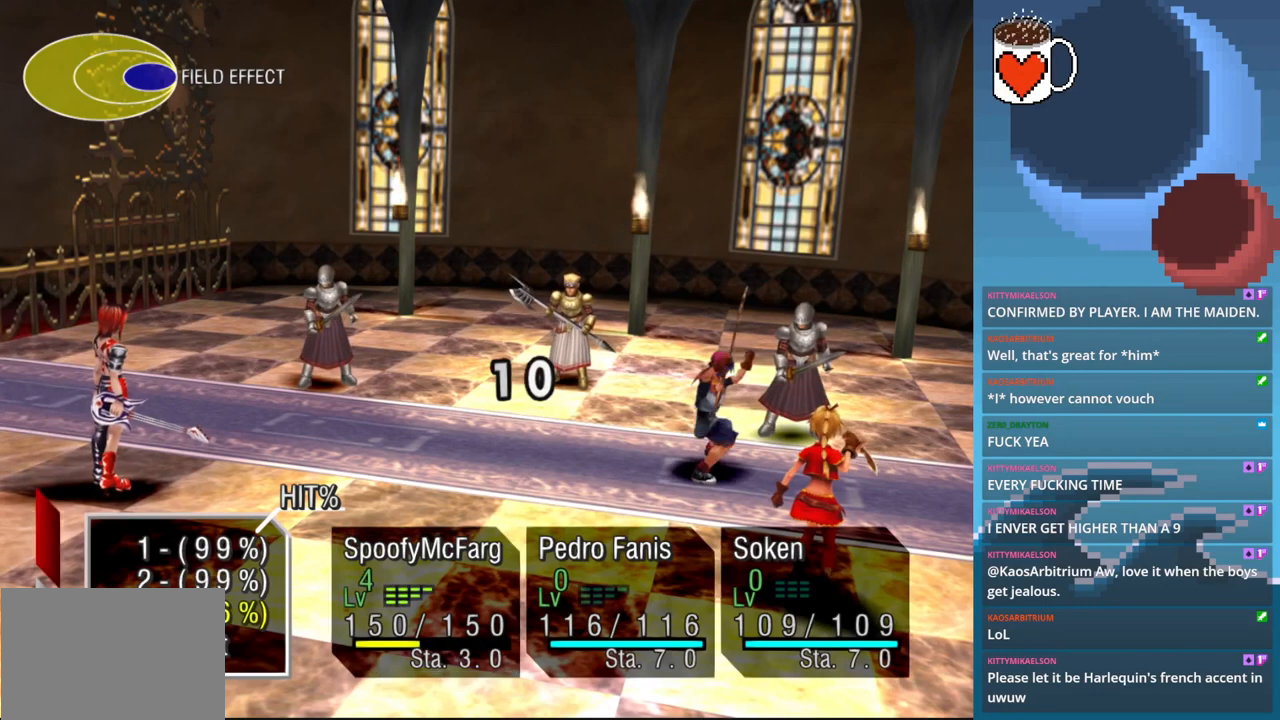
{"dt_ms": 500, "buttons": [], "left_stick": "center", "events": []}
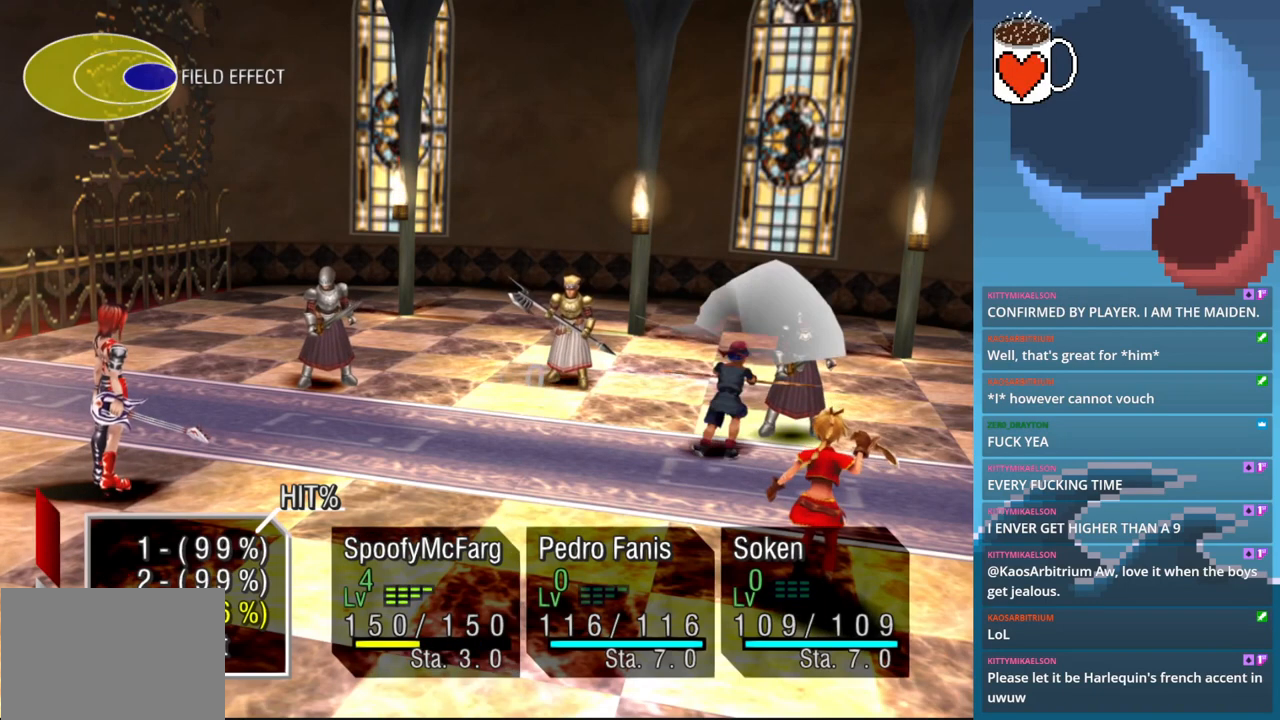
{"dt_ms": 500, "buttons": [], "left_stick": "center", "events": [[333, "CROSS", "down"], [433, "CROSS", "up"]]}
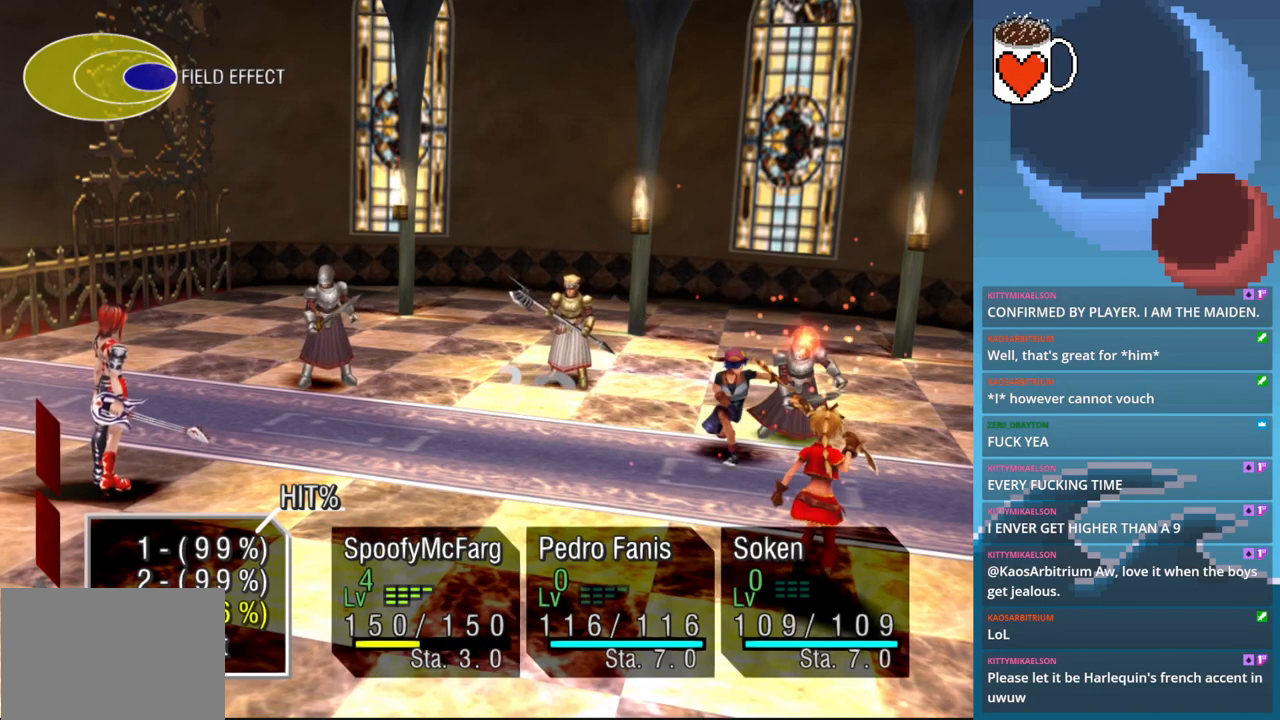
{"dt_ms": 500, "buttons": [], "left_stick": "center", "events": []}
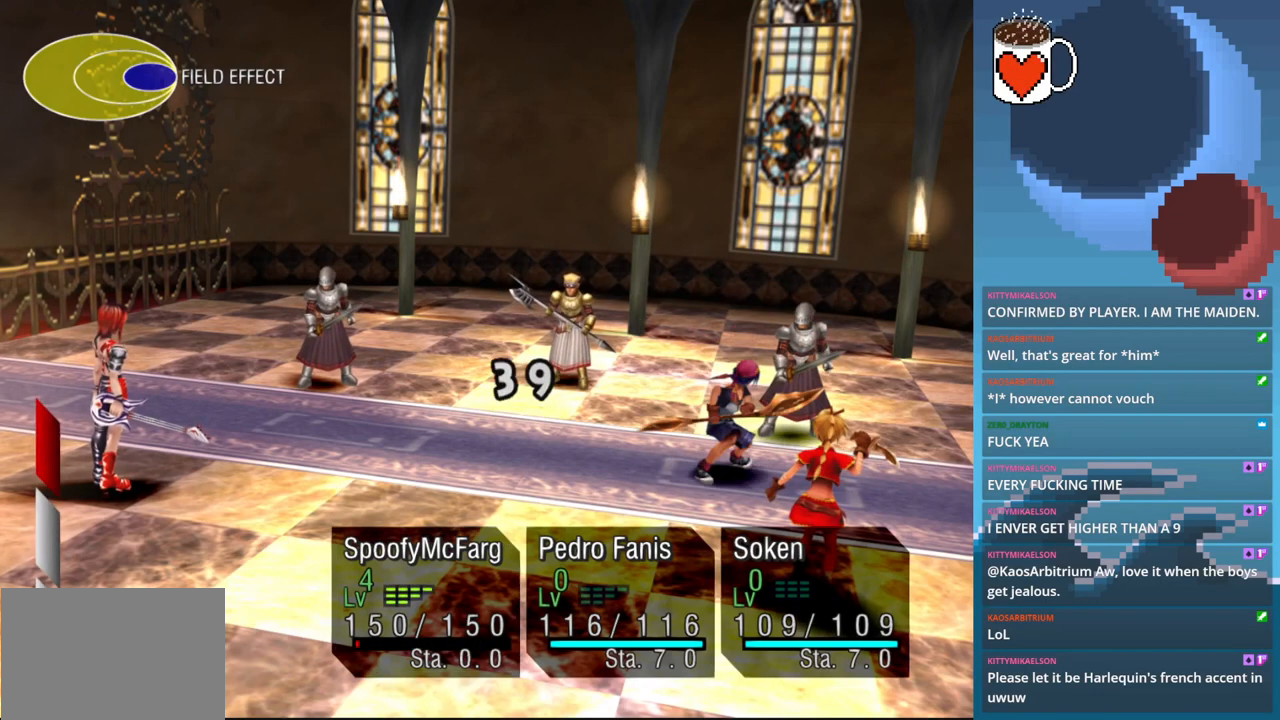
{"dt_ms": 500, "buttons": [], "left_stick": "center", "events": []}
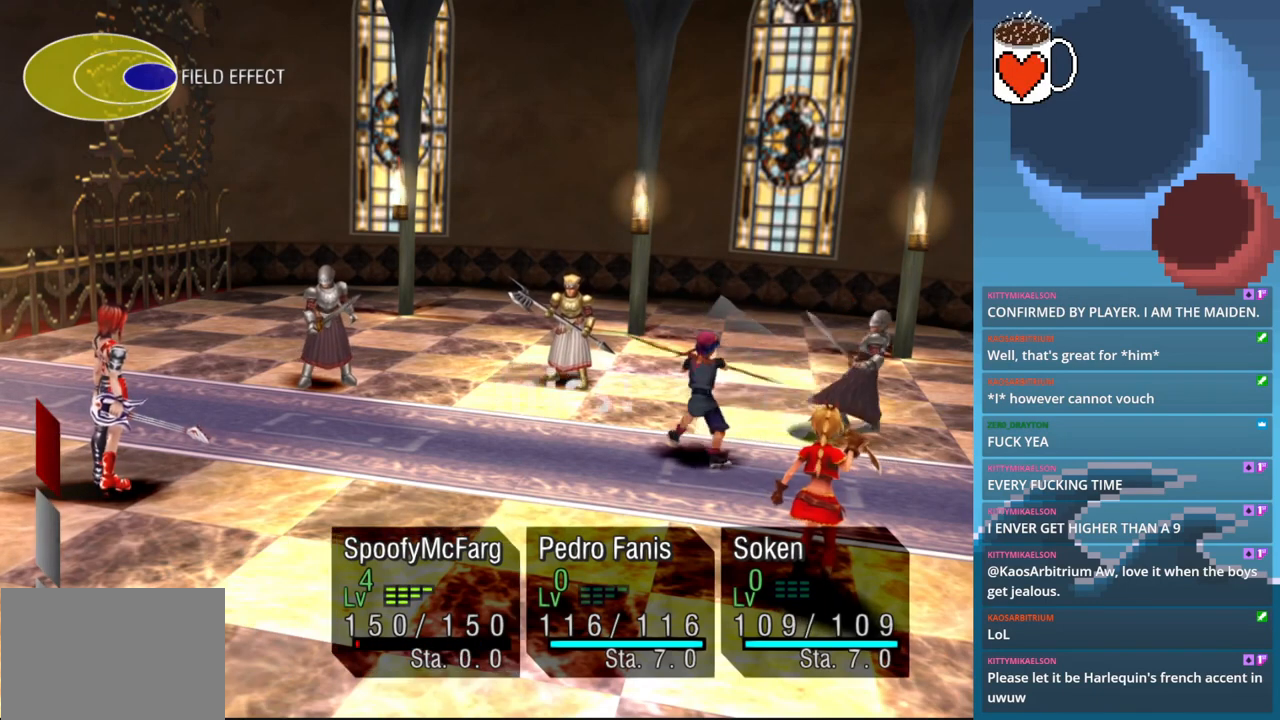
{"dt_ms": 500, "buttons": [], "left_stick": "center", "events": []}
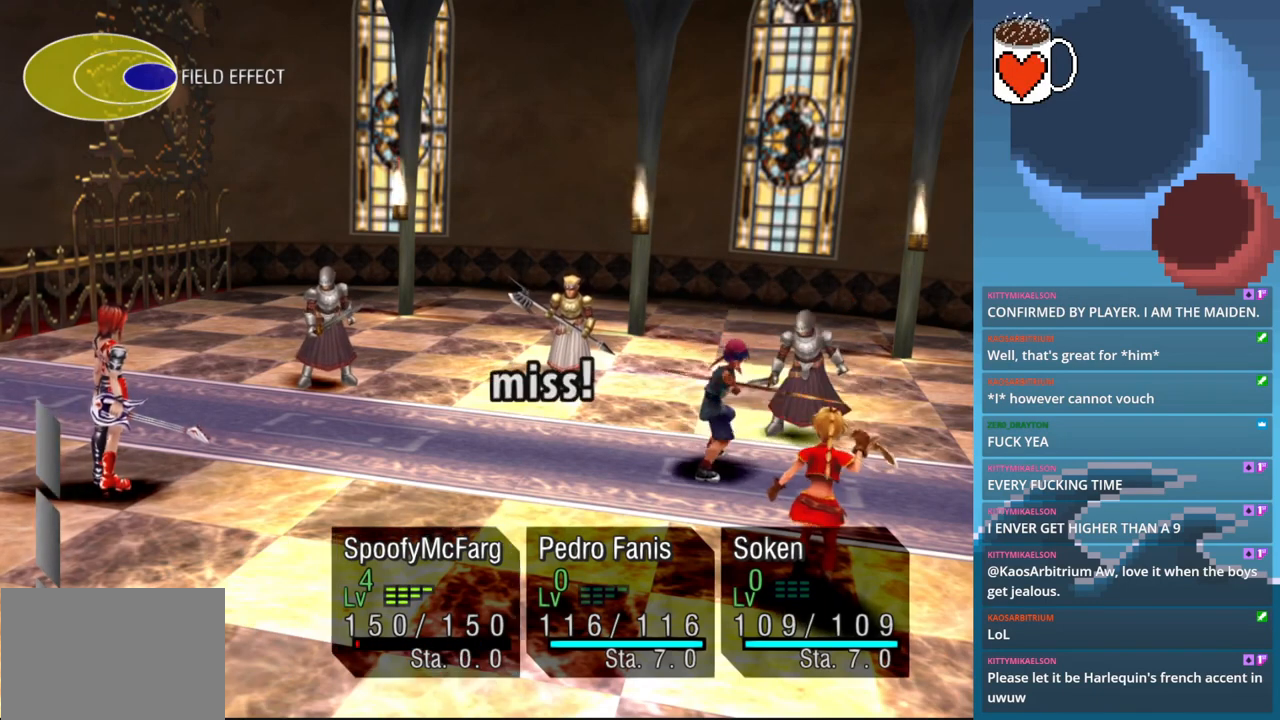
{"dt_ms": 500, "buttons": [], "left_stick": "center", "events": []}
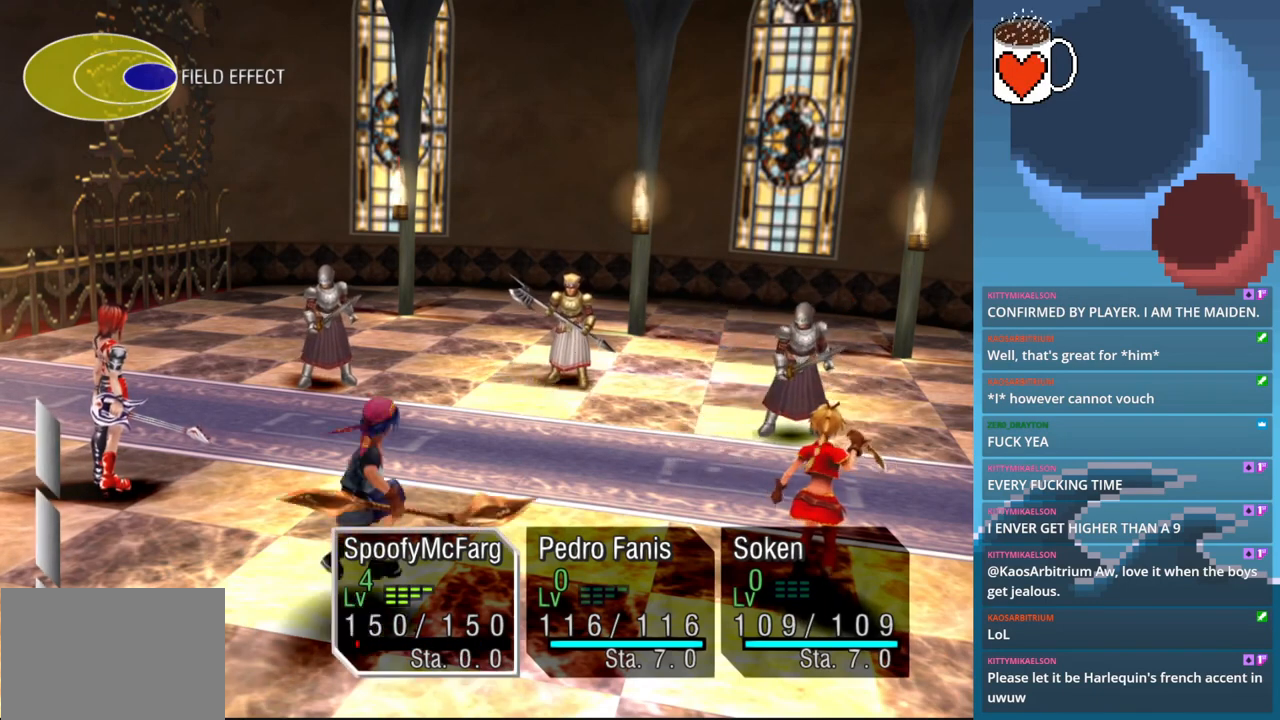
{"dt_ms": 1000, "buttons": [], "left_stick": "center"}
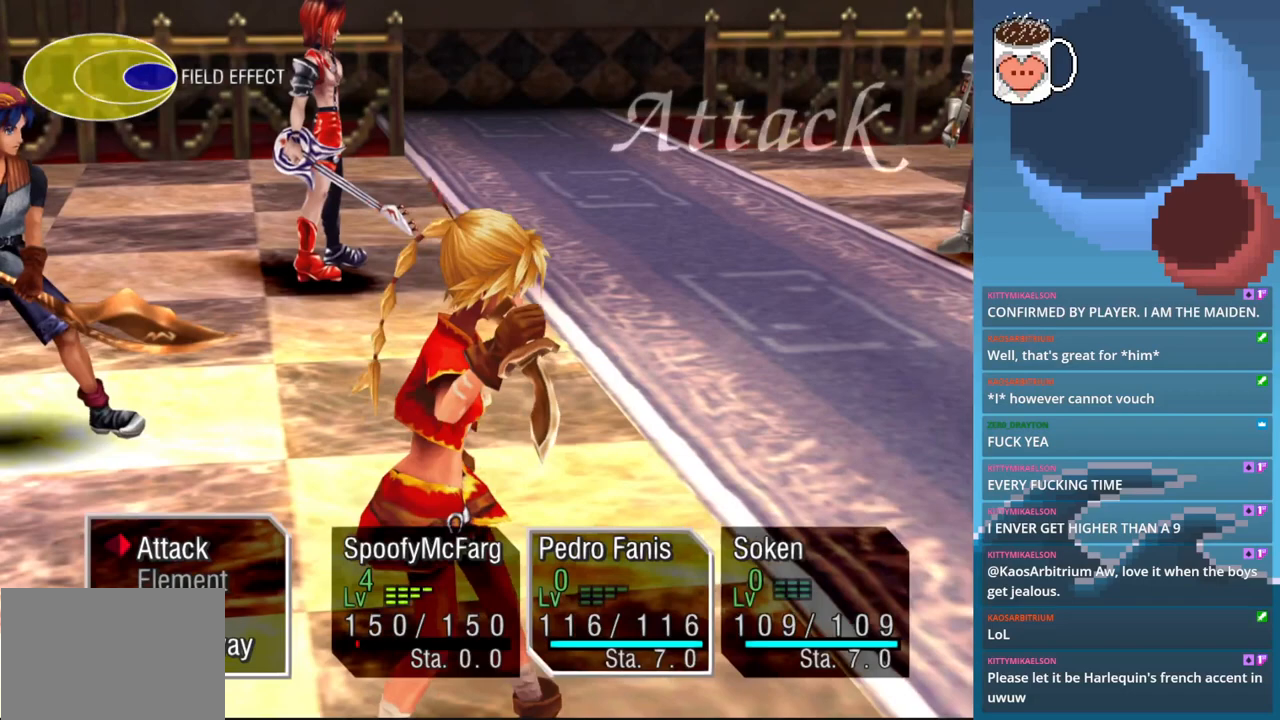
{"dt_ms": 500, "buttons": [], "left_stick": "center", "events": []}
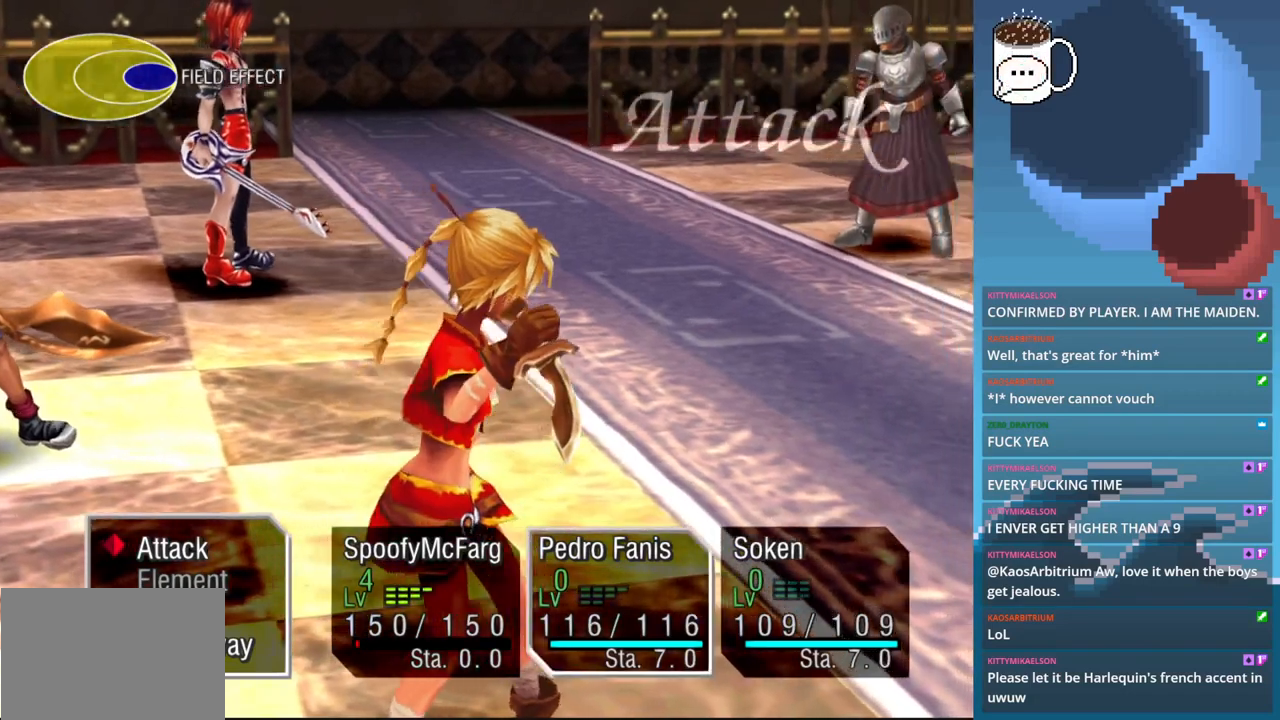
{"dt_ms": 500, "buttons": [], "left_stick": "center", "events": []}